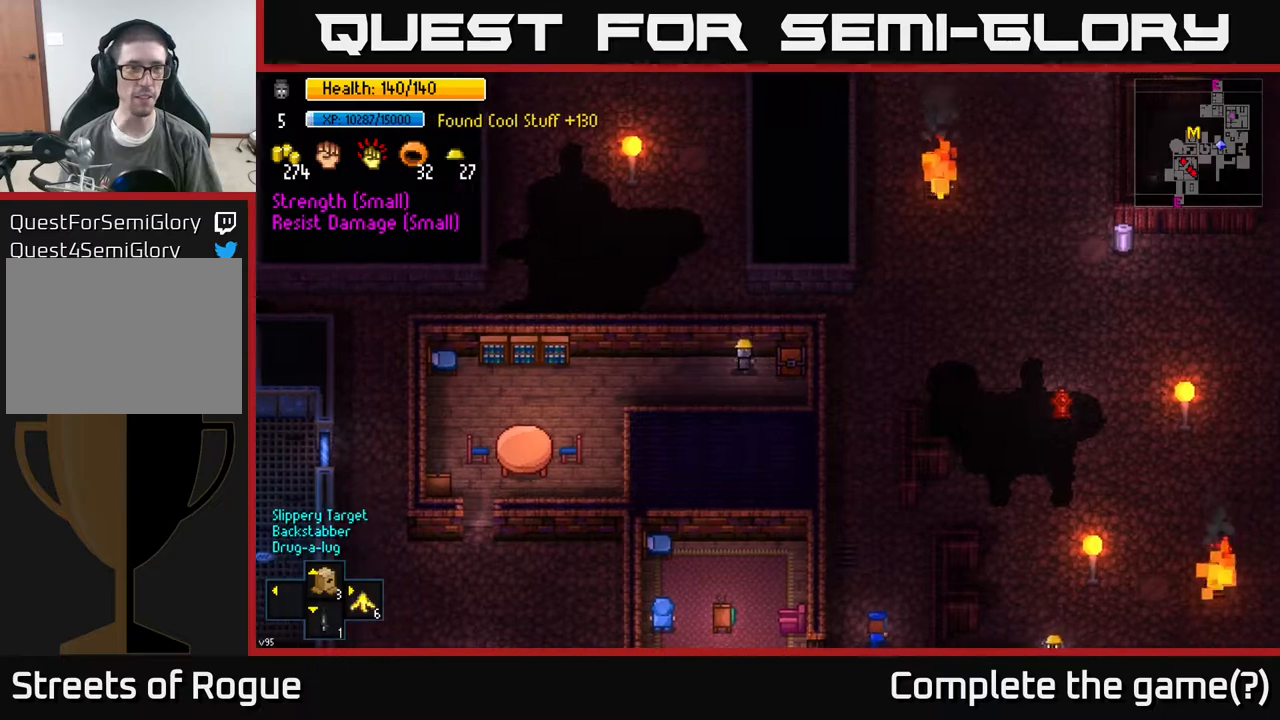
Gameplay with a controller (Xbox layout); each line is a JSON object with the inputs held at the frame after it. "events" lists button and stick changes between this image and that frame as [ms after this image, input, new state], when the widget could be followed in between.
{"buttons": [], "left_stick": "left", "right_stick": "center", "events": []}
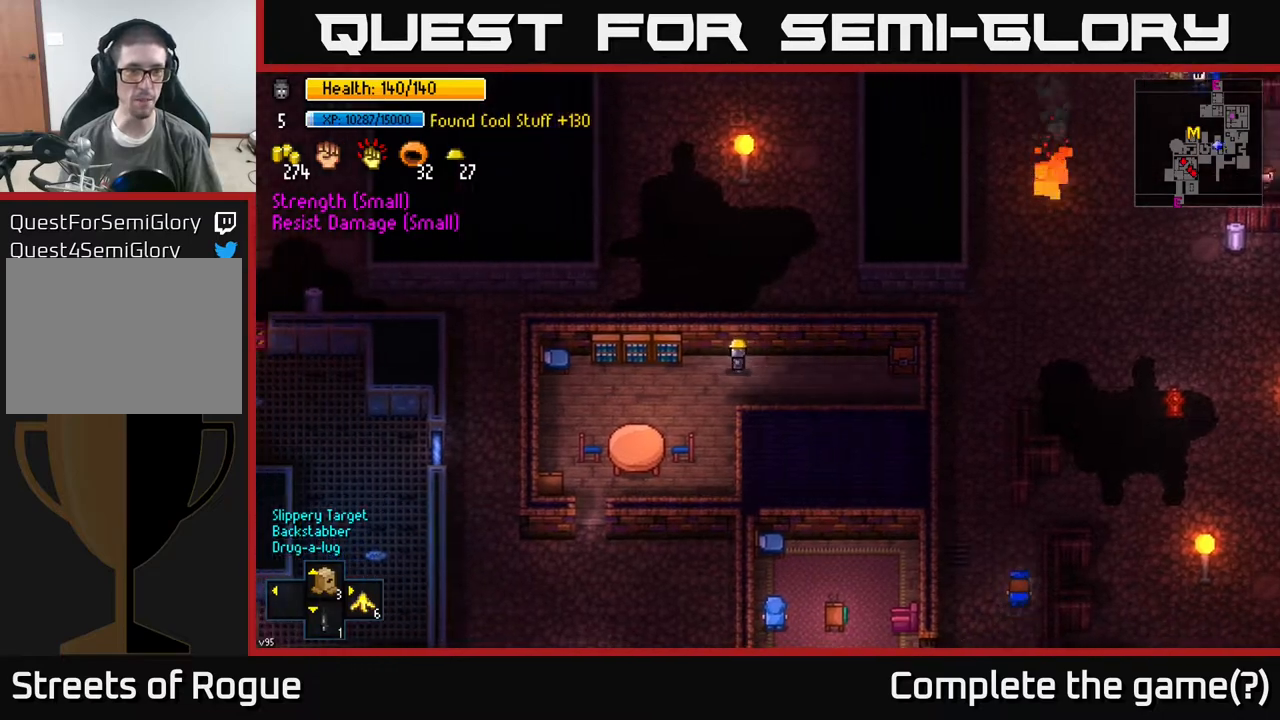
{"buttons": [], "left_stick": "down-left", "right_stick": "center", "events": [[33, "left_stick", "down-left"], [167, "left_stick", "down"], [467, "left_stick", "down-left"]]}
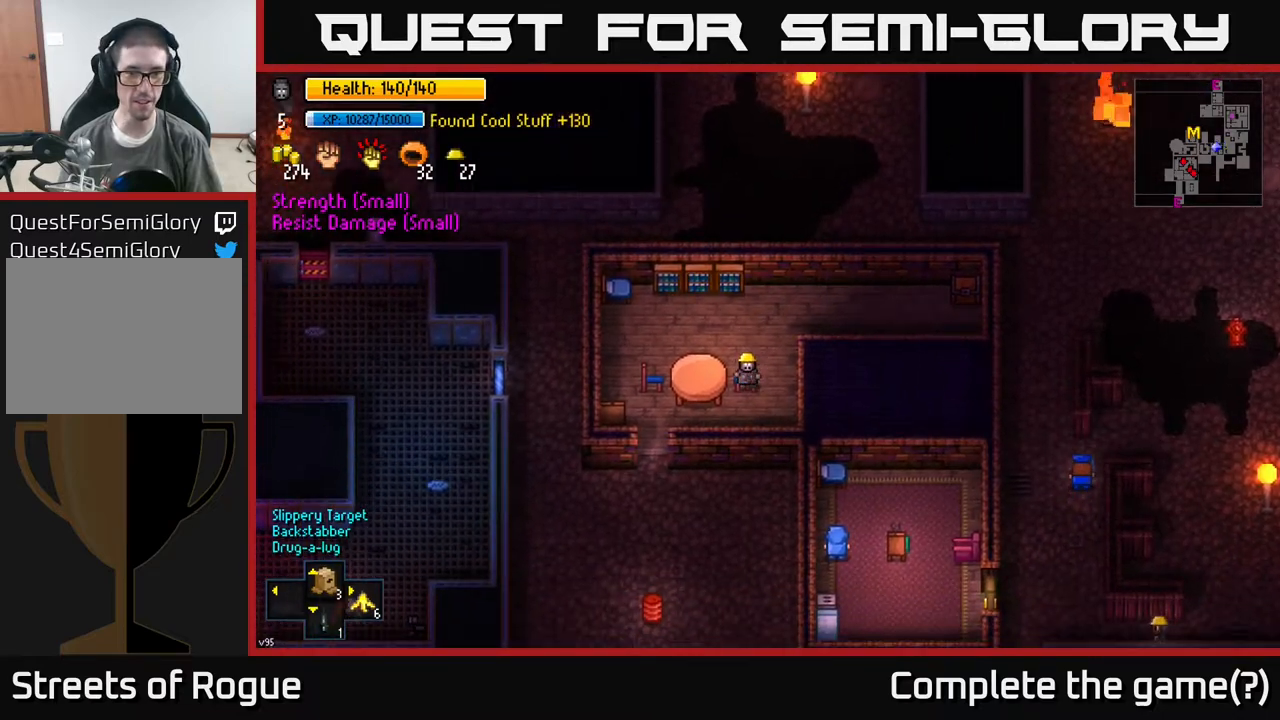
{"buttons": [], "left_stick": "down", "right_stick": "center", "events": [[83, "left_stick", "left"], [467, "left_stick", "down"]]}
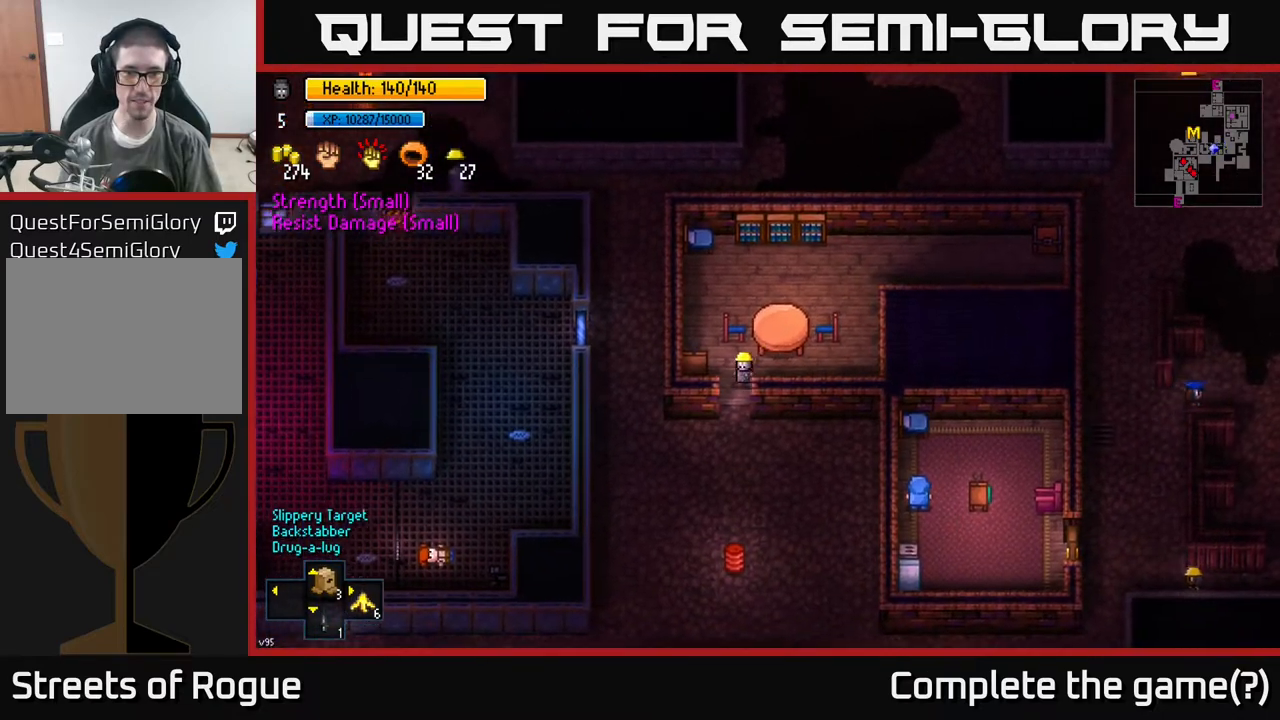
{"buttons": [], "left_stick": "right", "right_stick": "center", "events": [[233, "left_stick", "center"], [250, "A", "down"], [317, "A", "up"], [500, "left_stick", "right"]]}
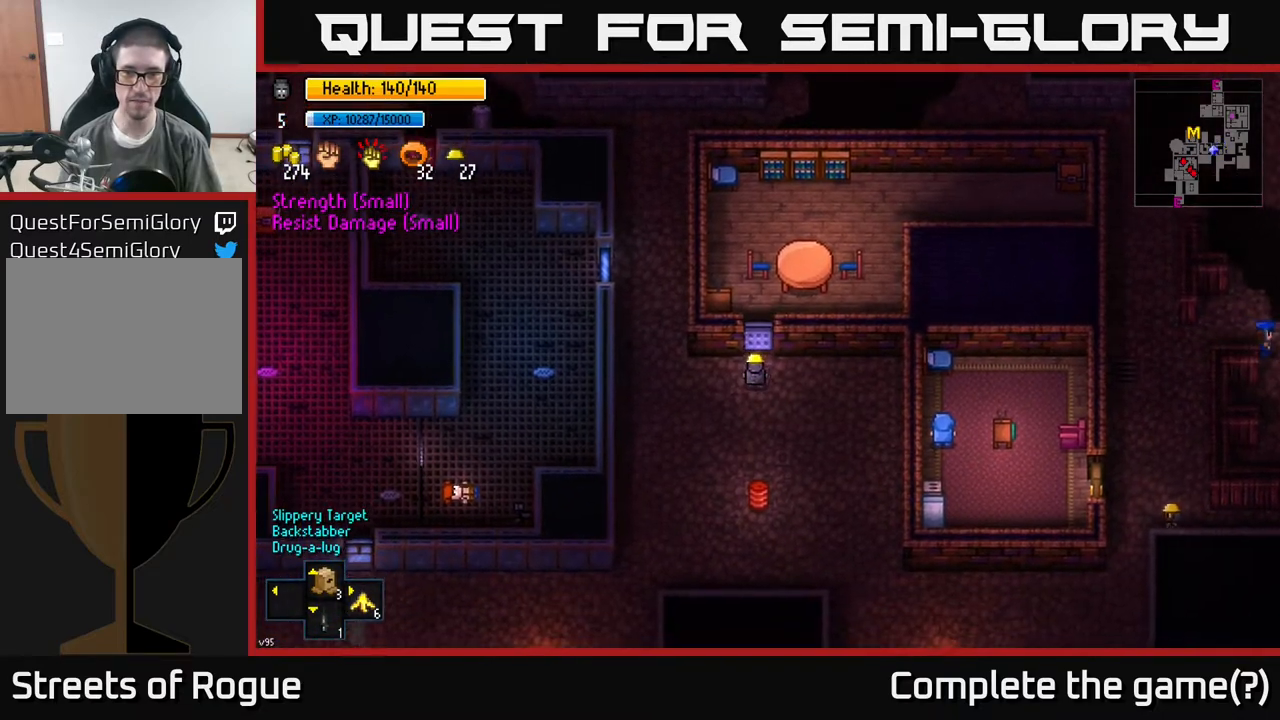
{"buttons": [], "left_stick": "down", "right_stick": "right", "events": [[117, "left_stick", "down-right"], [200, "right_stick", "right"], [367, "left_stick", "down"]]}
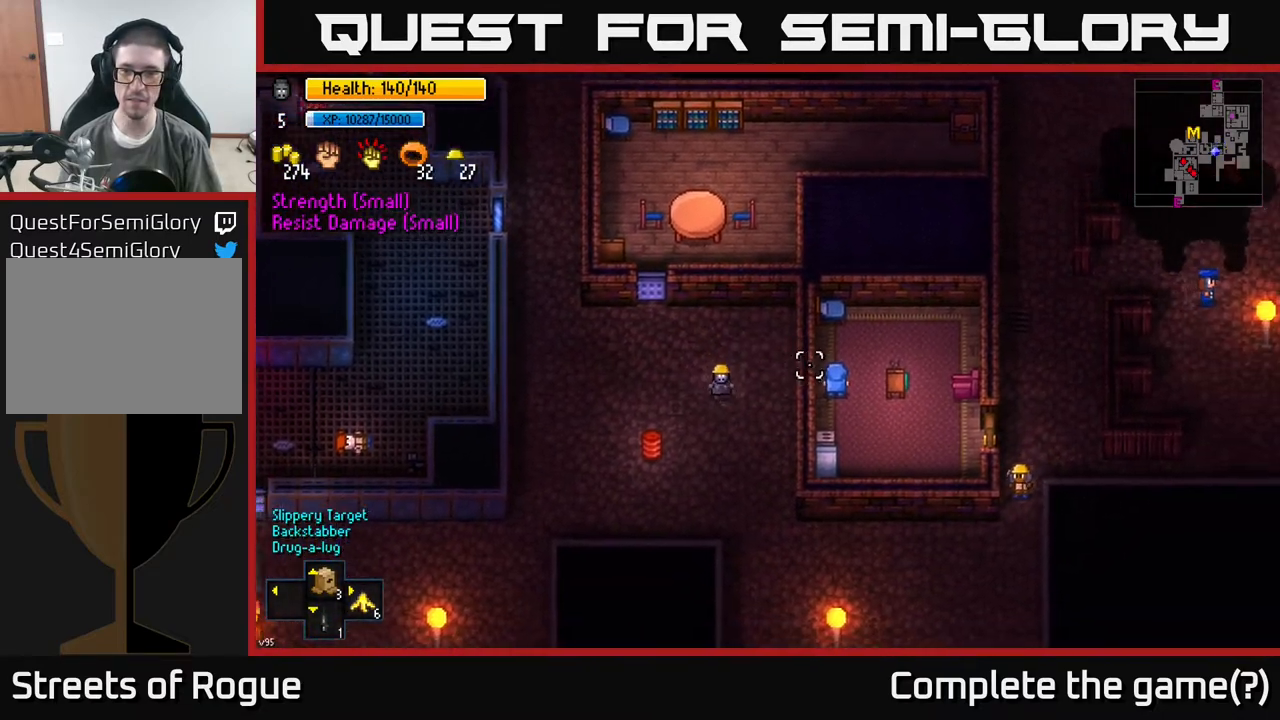
{"buttons": [], "left_stick": "down-right", "right_stick": "center", "events": [[300, "right_stick", "center"], [383, "left_stick", "down-right"]]}
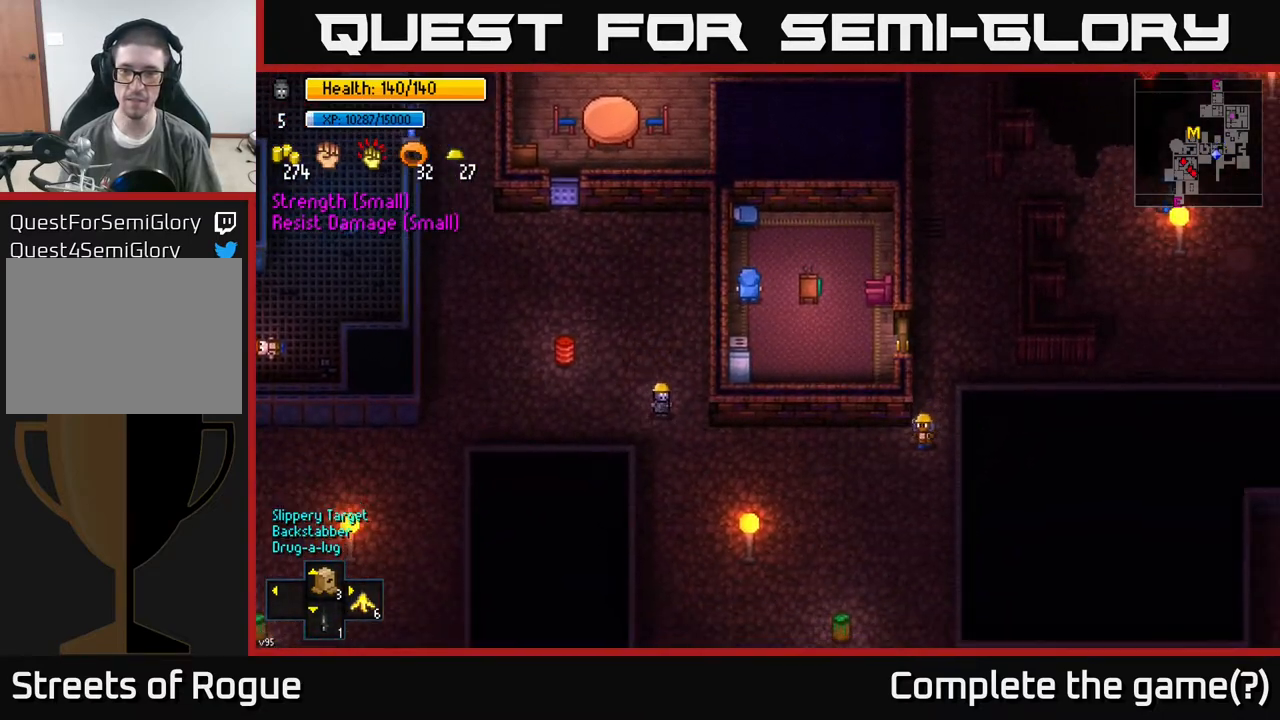
{"buttons": [], "left_stick": "center", "right_stick": "center", "events": [[183, "left_stick", "center"]]}
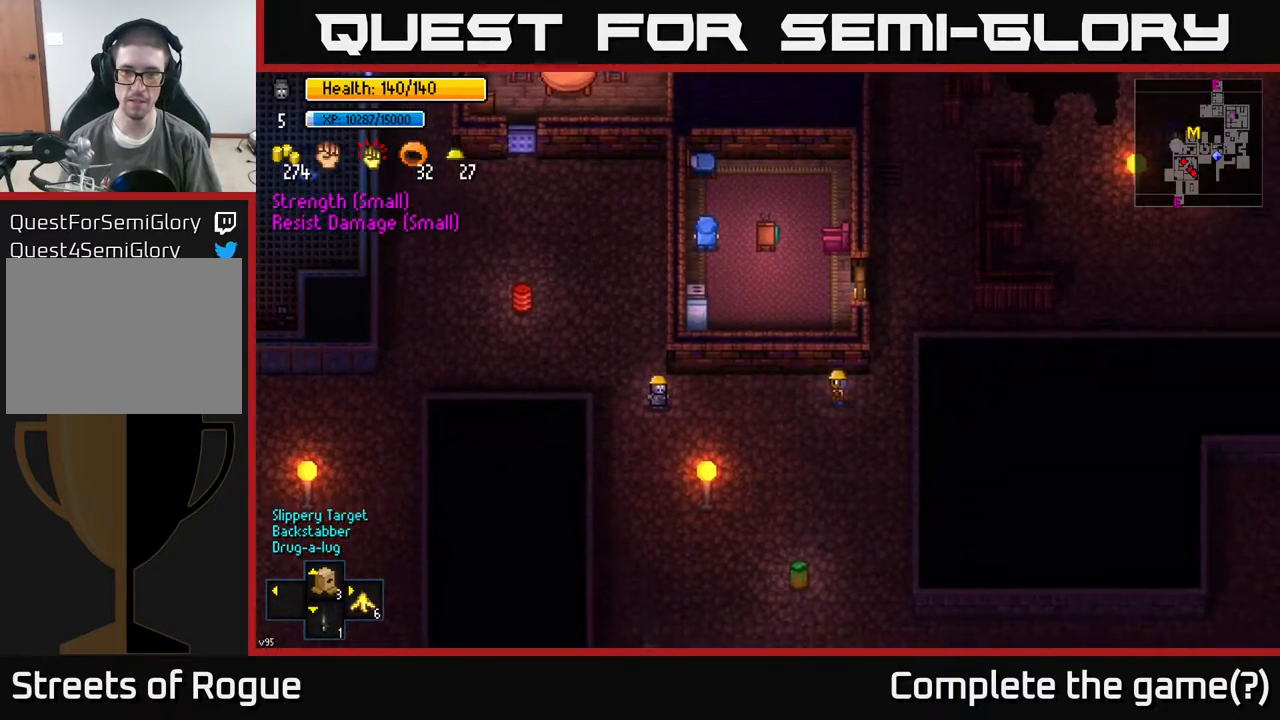
{"buttons": [], "left_stick": "down", "right_stick": "down", "events": [[83, "left_stick", "down"], [100, "right_stick", "down"], [150, "left_stick", "down-left"], [333, "left_stick", "down"]]}
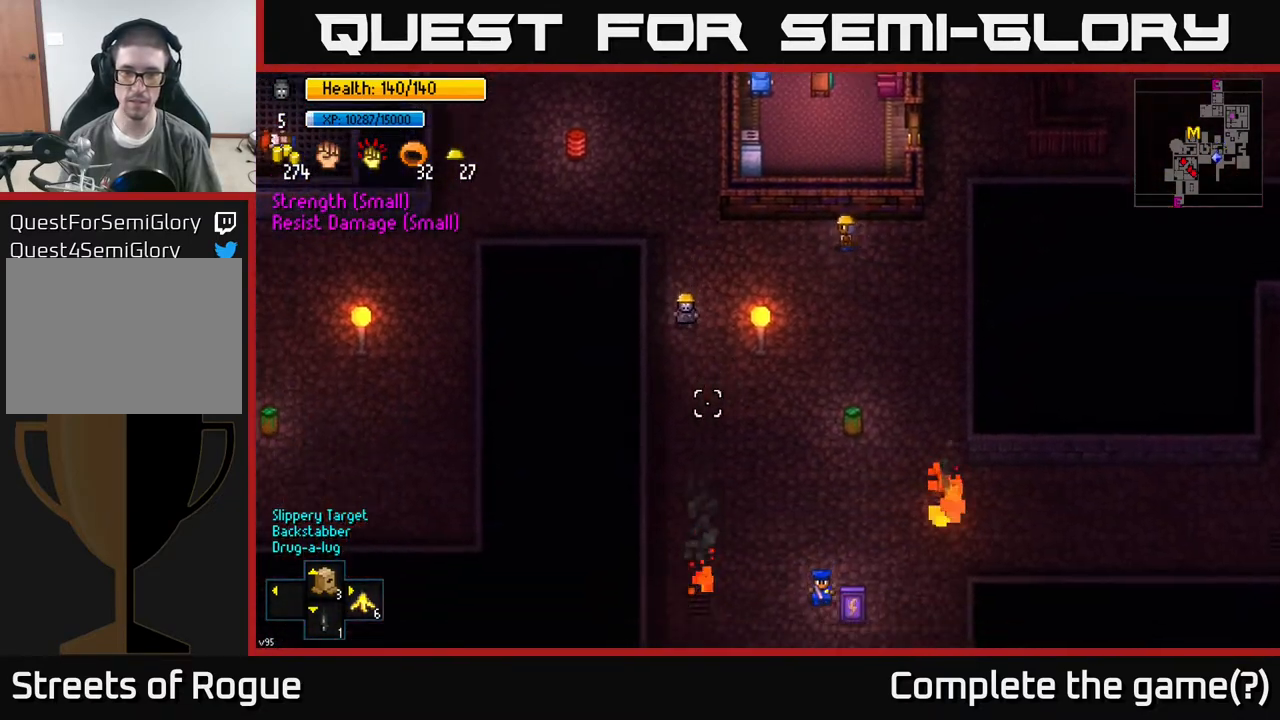
{"buttons": [], "left_stick": "down-right", "right_stick": "down", "events": [[133, "left_stick", "down-right"]]}
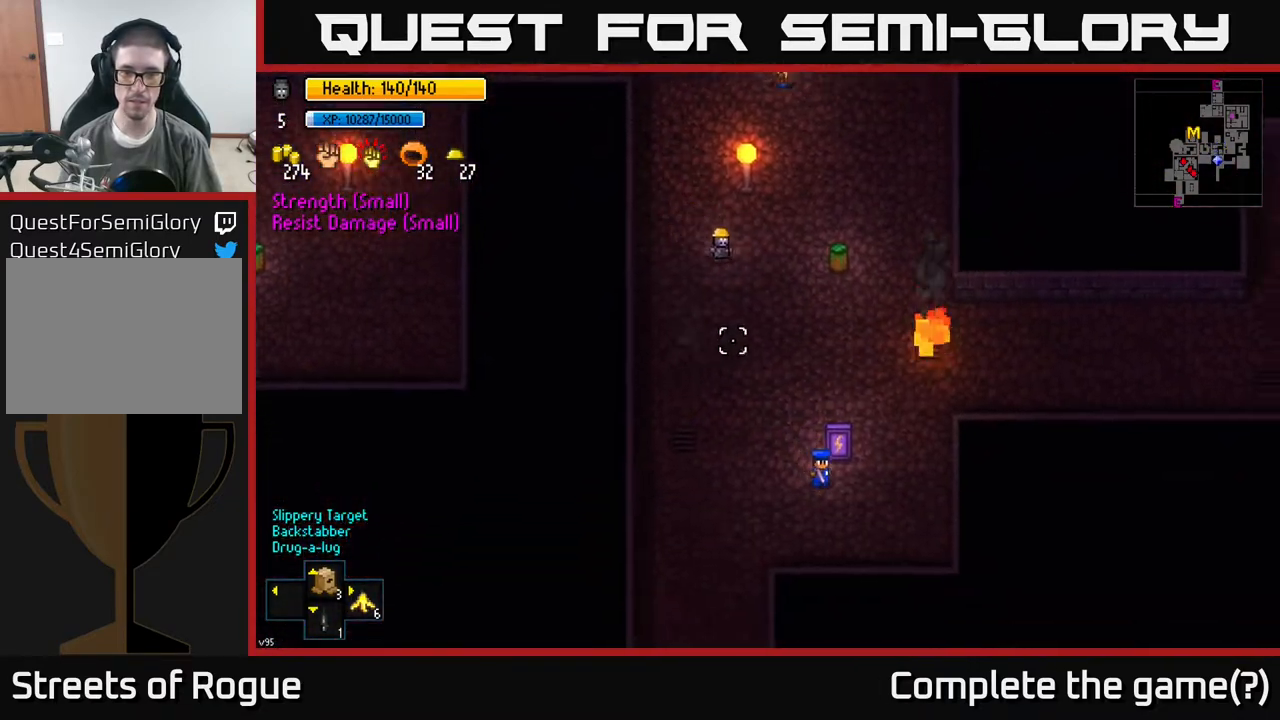
{"buttons": [], "left_stick": "down-right", "right_stick": "right", "events": [[367, "right_stick", "right"]]}
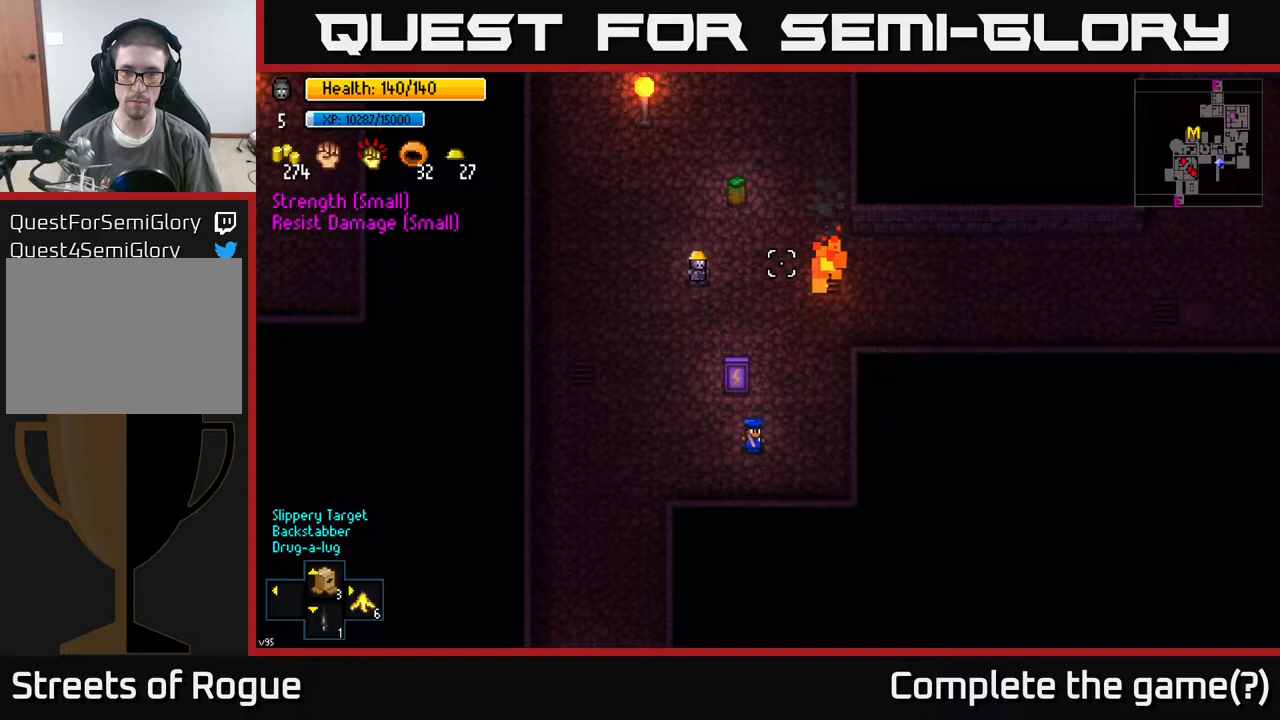
{"buttons": [], "left_stick": "right", "right_stick": "right", "events": [[267, "left_stick", "right"]]}
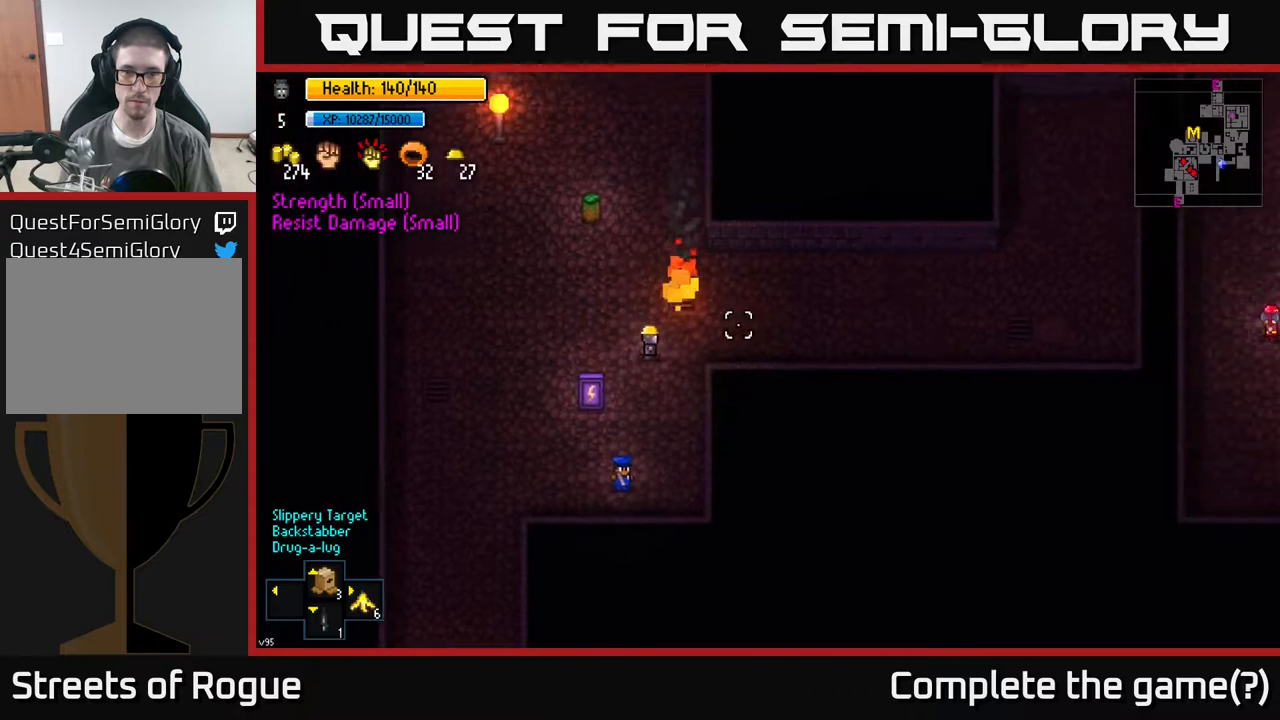
{"buttons": [], "left_stick": "right", "right_stick": "right", "events": []}
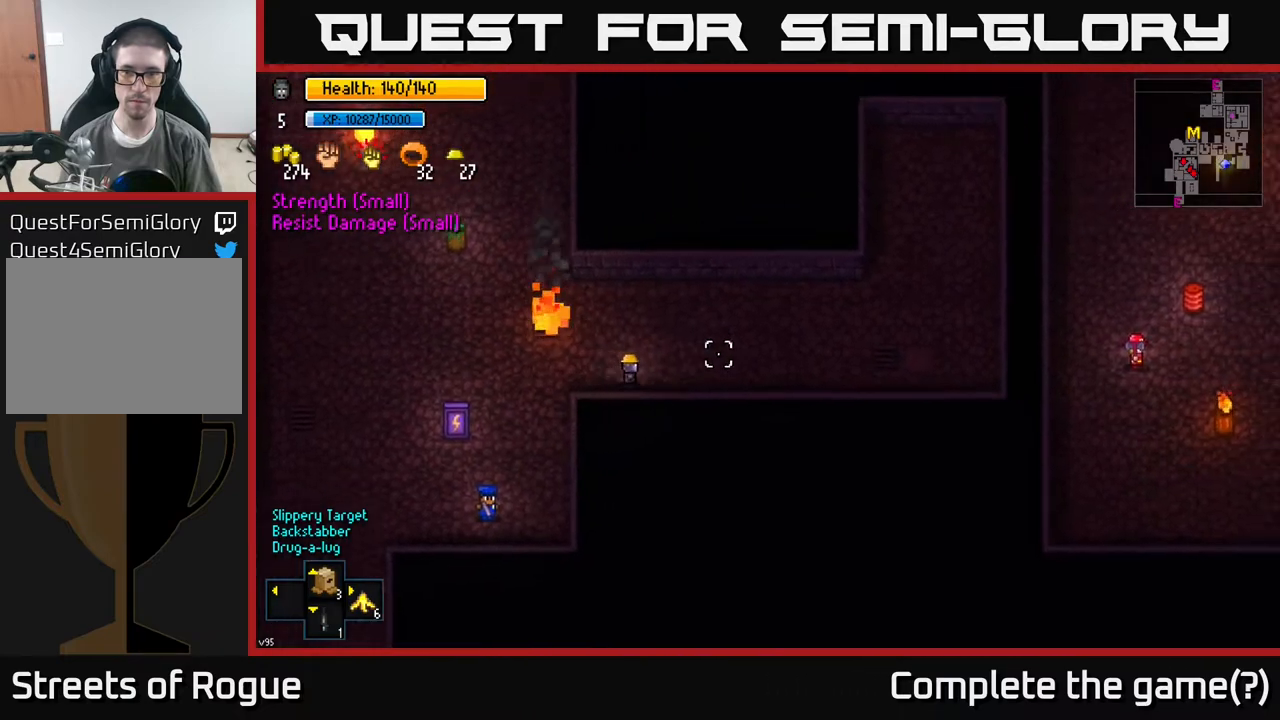
{"buttons": [], "left_stick": "up-right", "right_stick": "center", "events": [[217, "right_stick", "center"], [333, "left_stick", "up-right"]]}
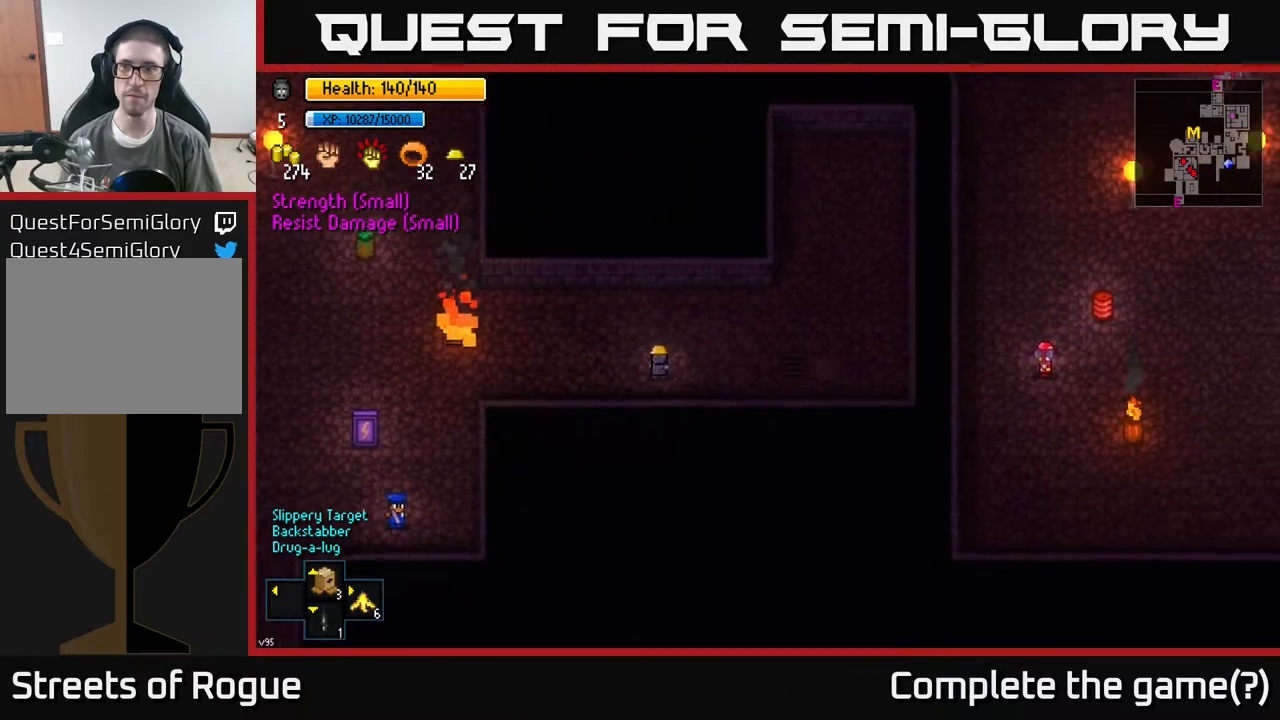
{"buttons": [], "left_stick": "left", "right_stick": "left", "events": [[217, "left_stick", "right"], [367, "left_stick", "center"], [417, "left_stick", "left"], [500, "right_stick", "left"]]}
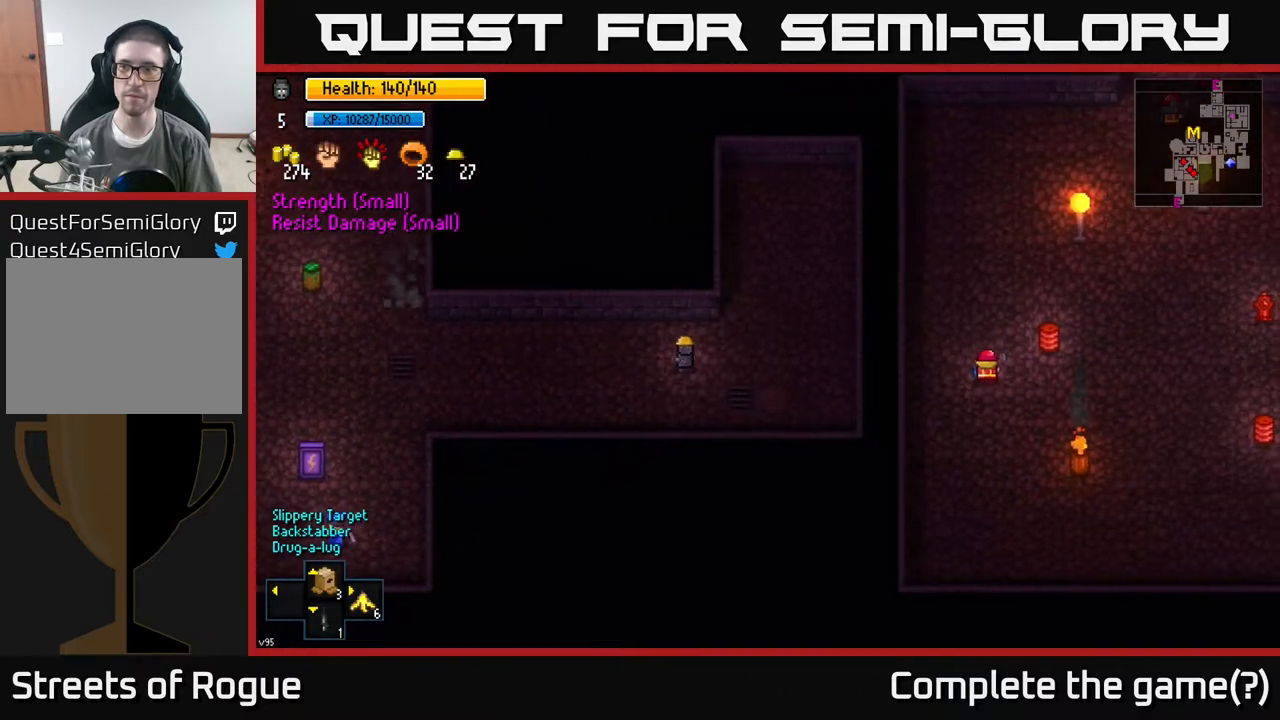
{"buttons": [], "left_stick": "left", "right_stick": "left", "events": []}
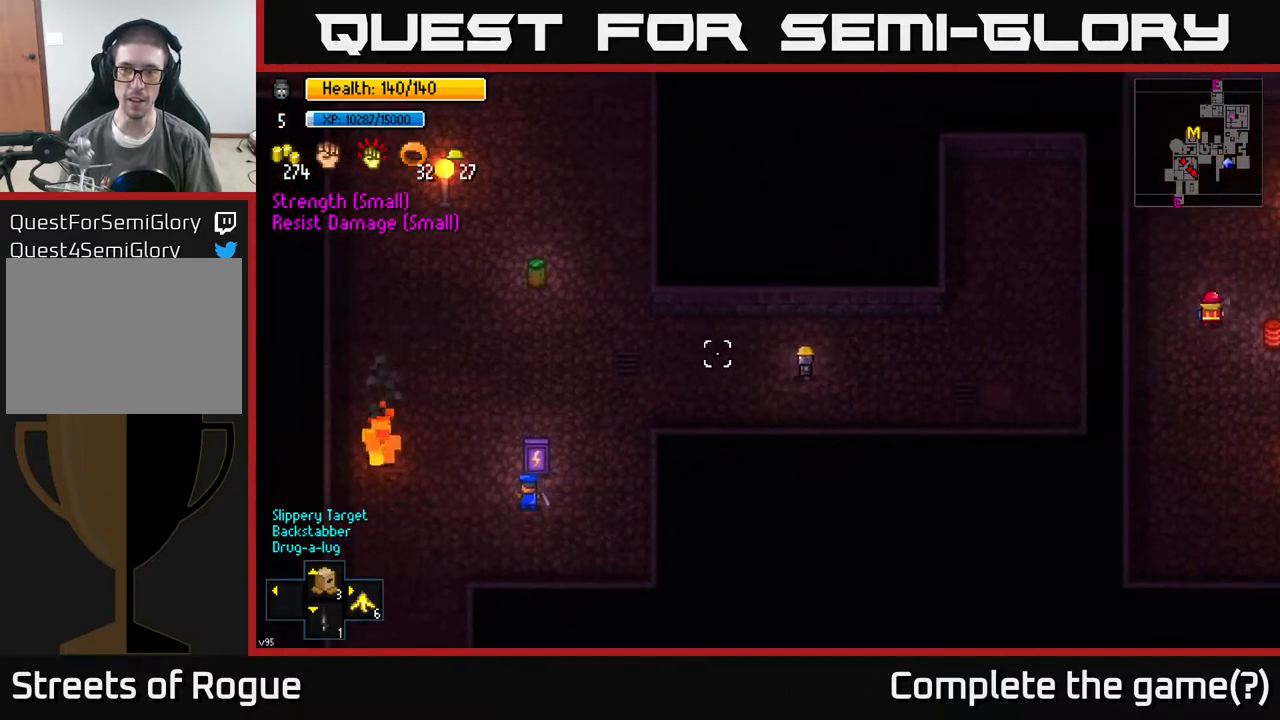
{"buttons": [], "left_stick": "left", "right_stick": "left", "events": []}
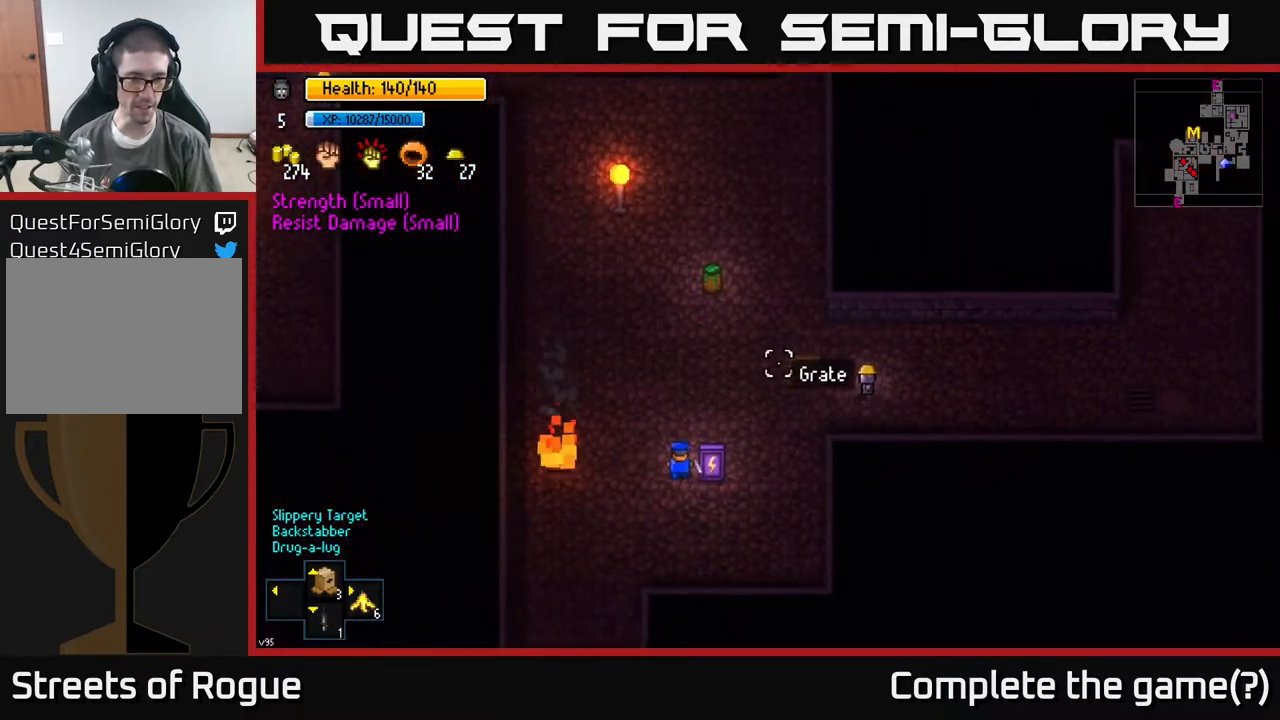
{"buttons": [], "left_stick": "down-left", "right_stick": "left", "events": [[67, "left_stick", "down-left"]]}
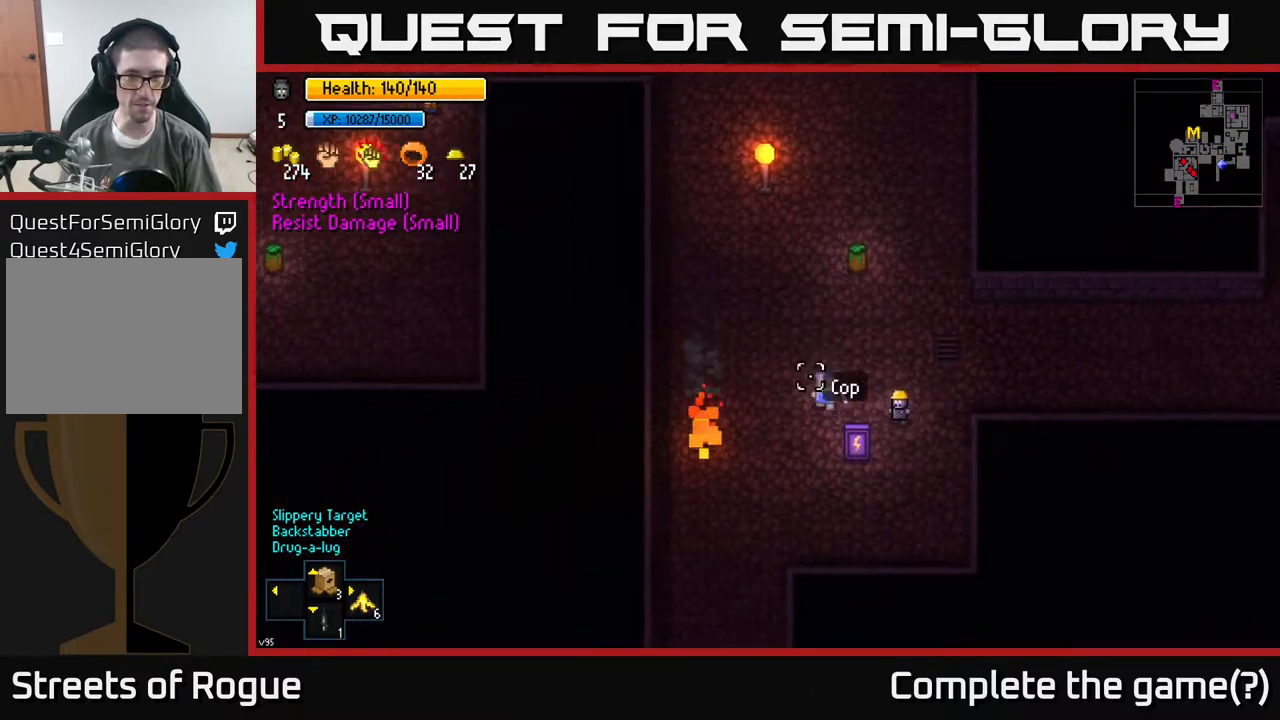
{"buttons": [], "left_stick": "down", "right_stick": "left", "events": [[500, "left_stick", "down"]]}
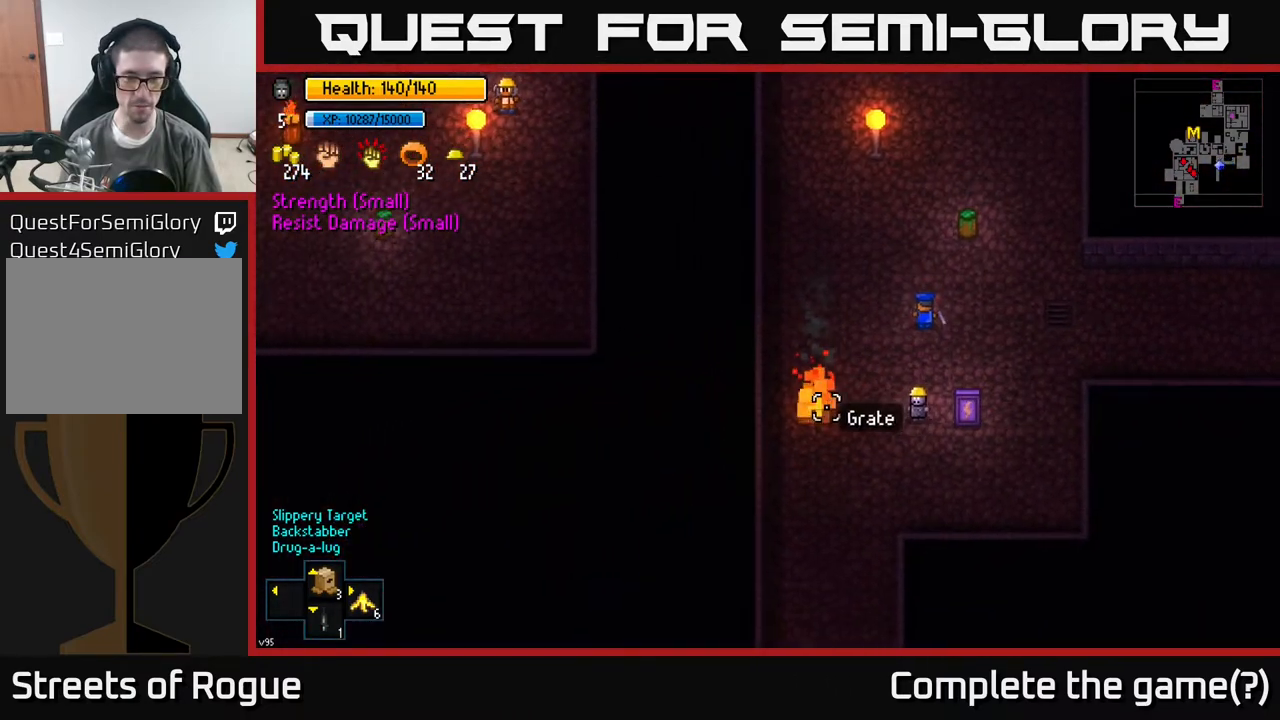
{"buttons": ["Y"], "left_stick": "center", "right_stick": "center", "events": [[67, "right_stick", "center"], [183, "left_stick", "center"], [367, "Y", "down"]]}
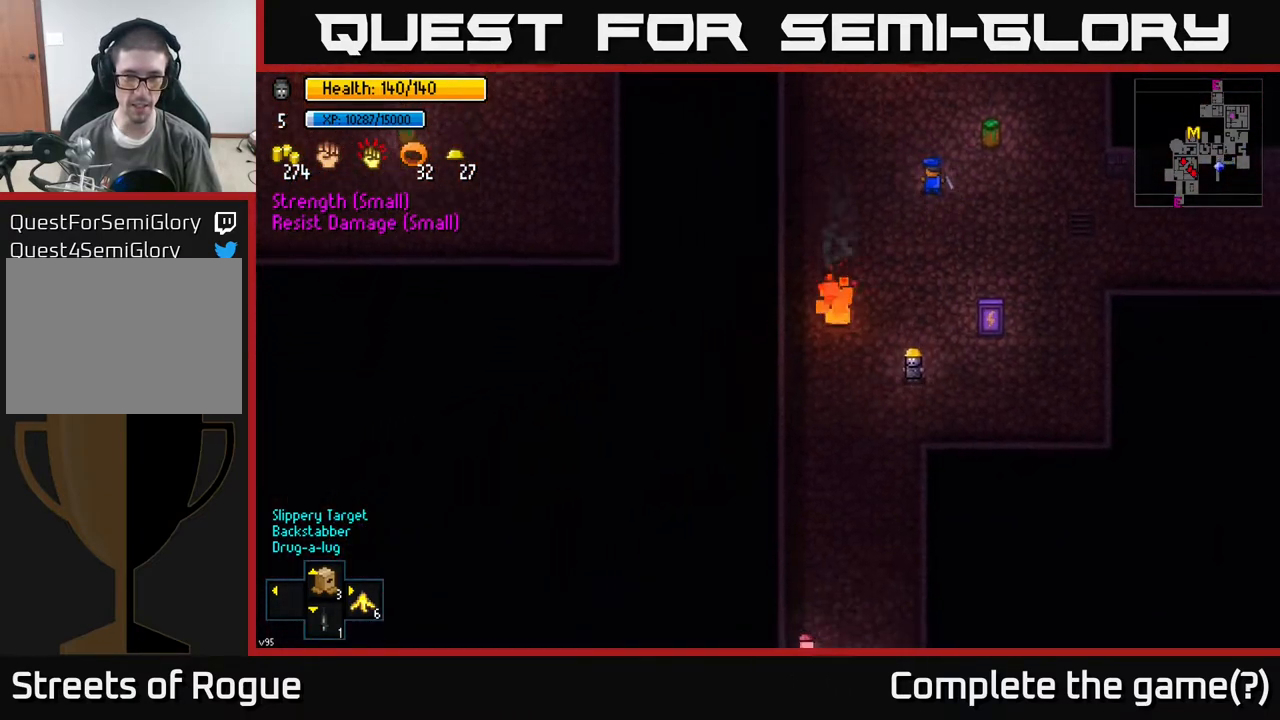
{"buttons": ["Y"], "left_stick": "center", "right_stick": "center", "events": []}
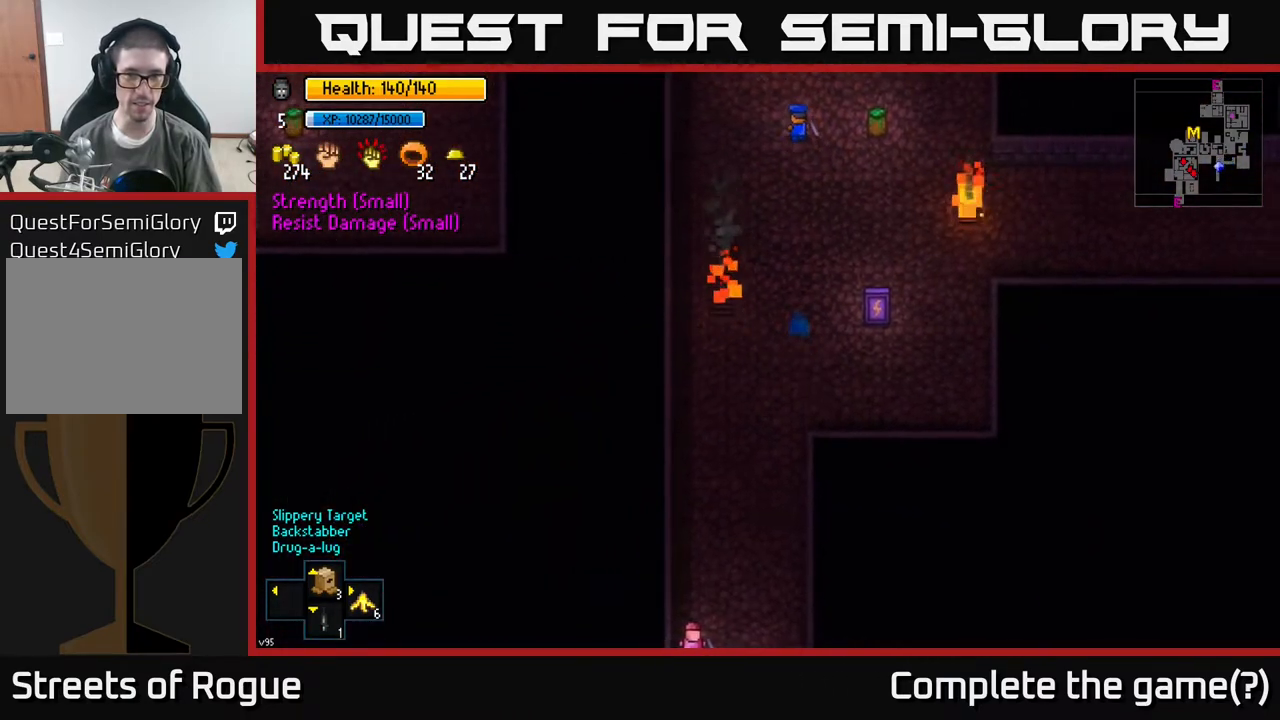
{"buttons": [], "left_stick": "center", "right_stick": "center", "events": [[167, "Y", "up"]]}
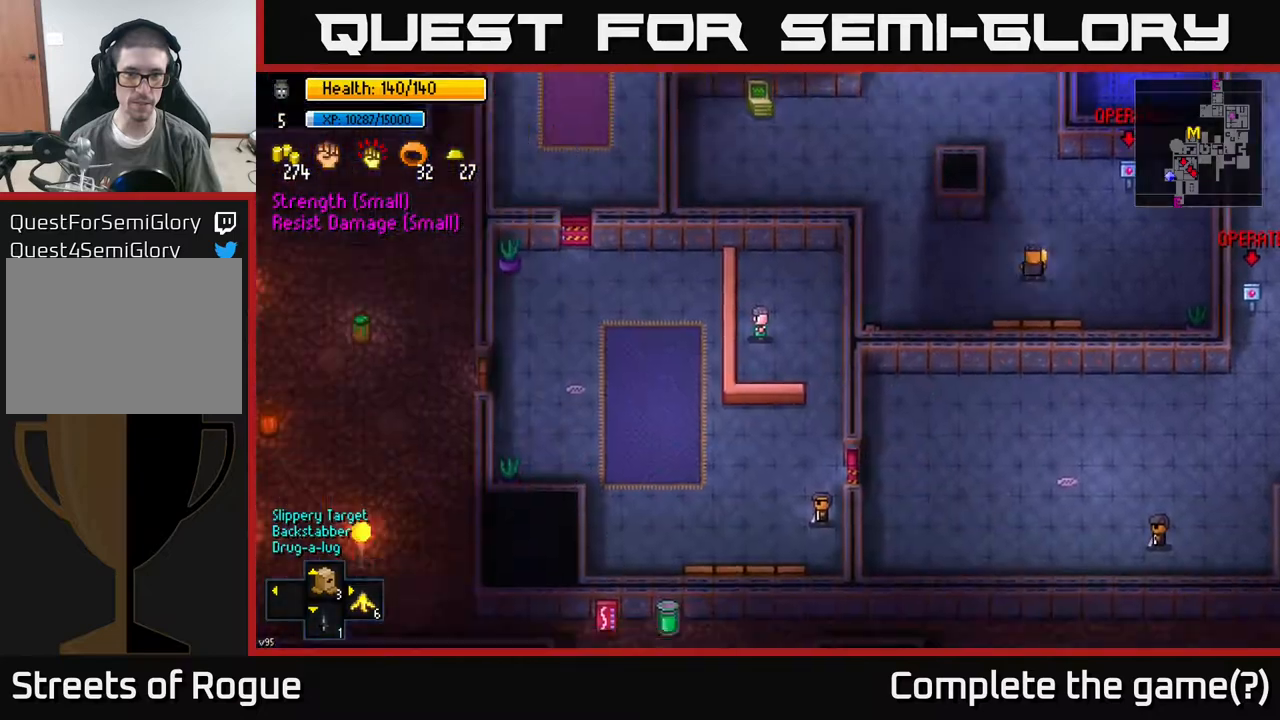
{"buttons": [], "left_stick": "center", "right_stick": "center", "events": []}
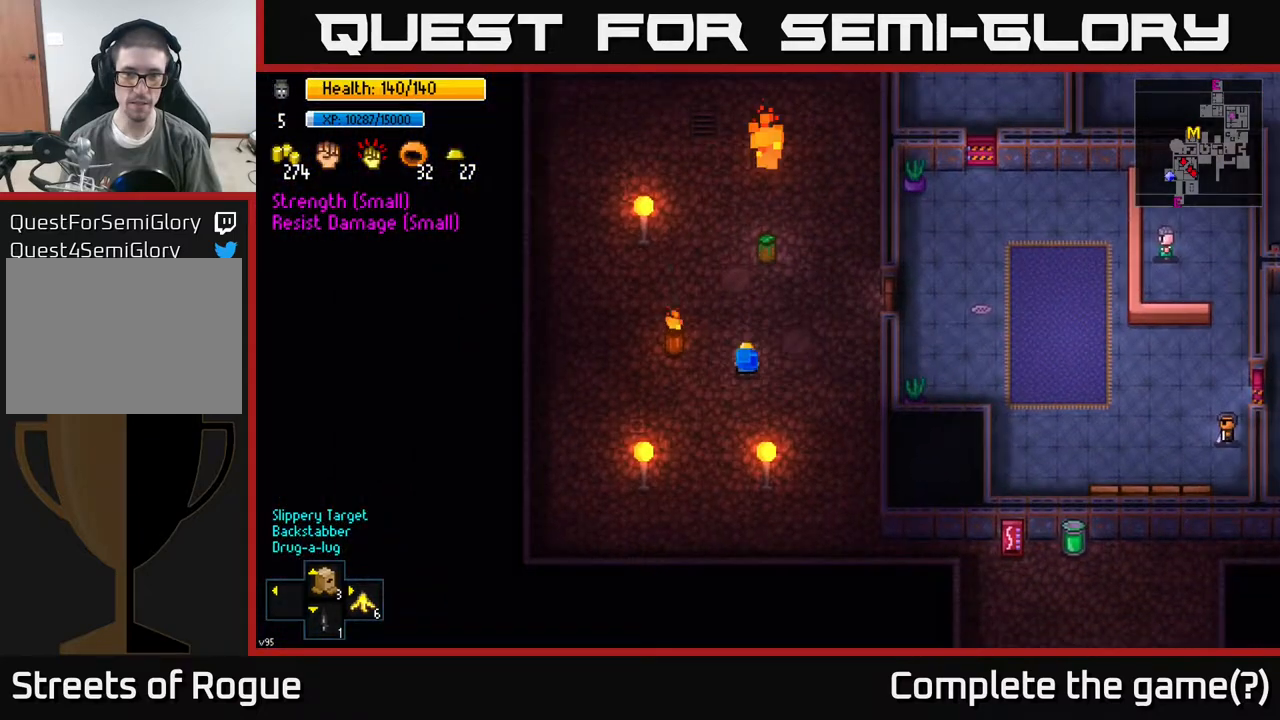
{"buttons": [], "left_stick": "right", "right_stick": "right", "events": [[300, "right_stick", "right"], [367, "left_stick", "right"]]}
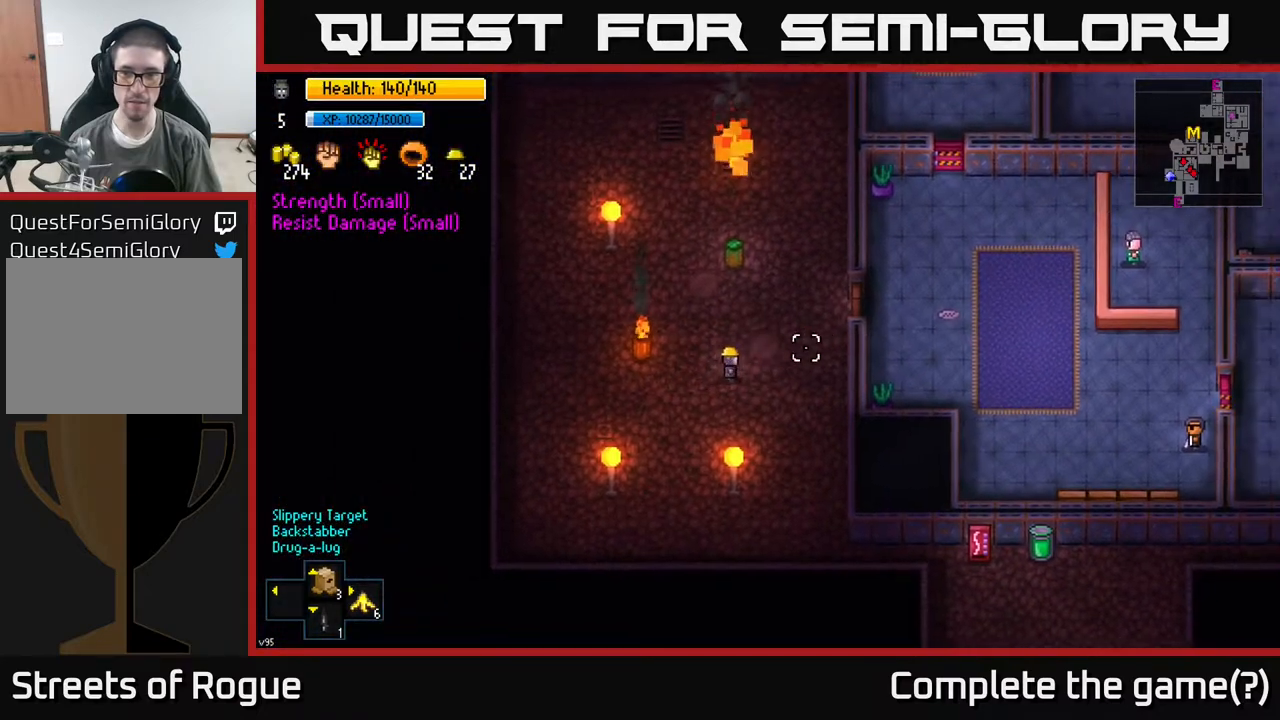
{"buttons": [], "left_stick": "center", "right_stick": "right", "events": [[150, "left_stick", "up-right"], [317, "left_stick", "center"]]}
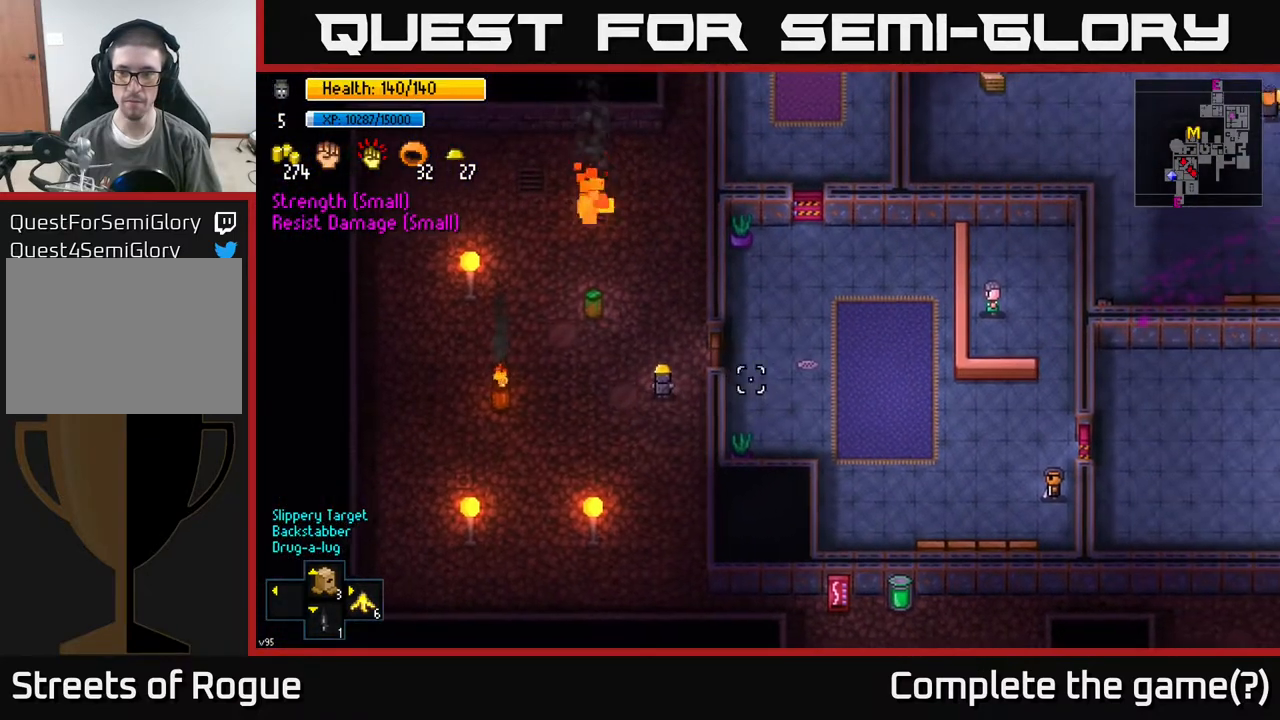
{"buttons": [], "left_stick": "center", "right_stick": "up-right", "events": [[233, "right_stick", "center"], [450, "right_stick", "up-right"]]}
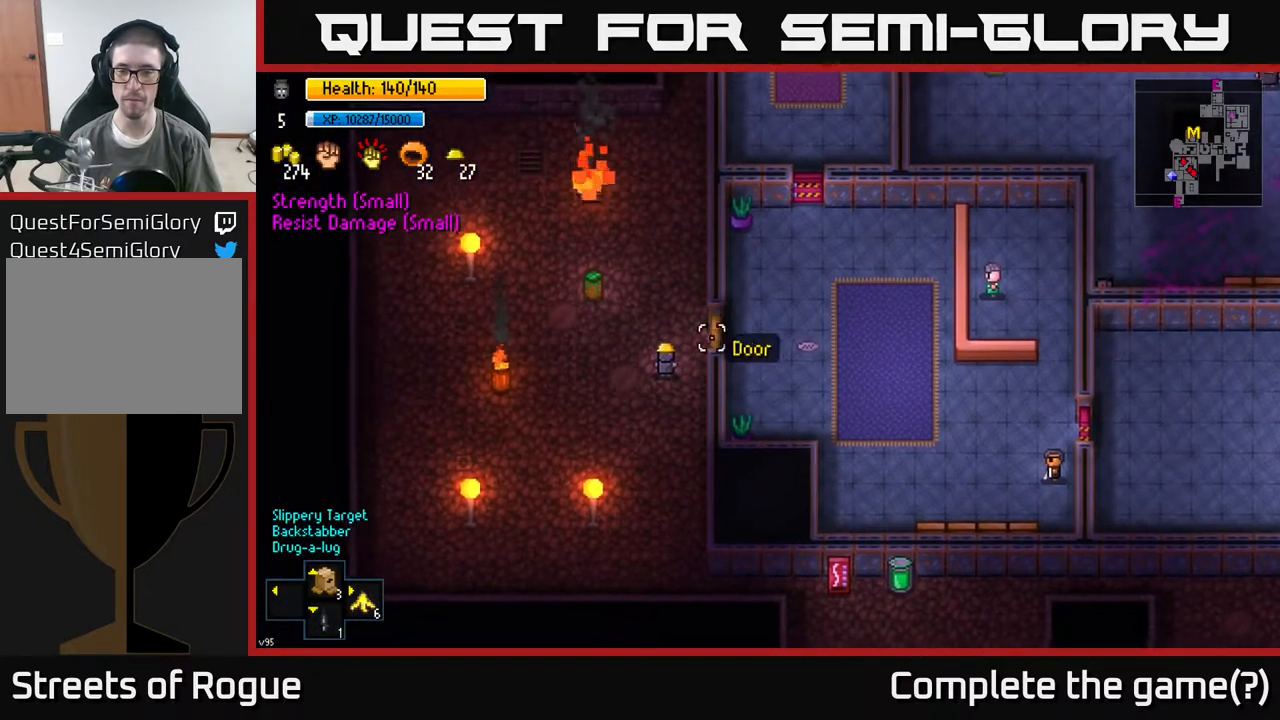
{"buttons": [], "left_stick": "right", "right_stick": "center", "events": [[167, "right_stick", "center"], [483, "left_stick", "right"]]}
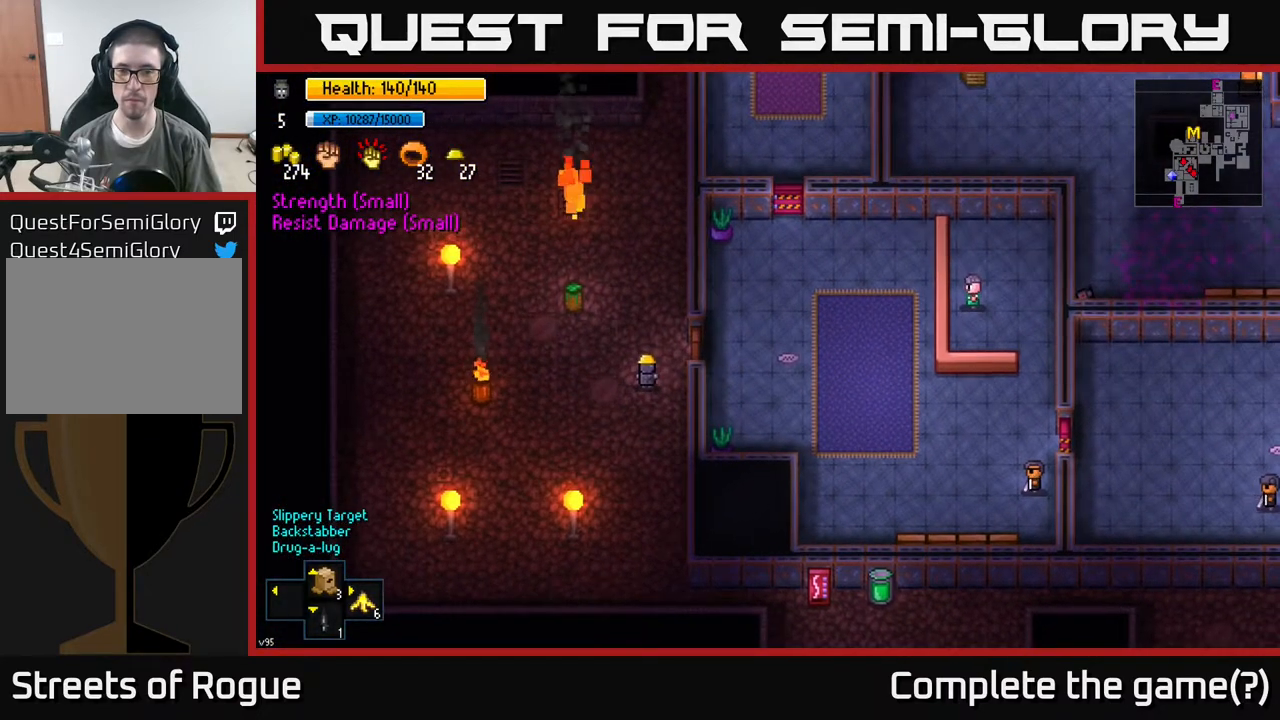
{"buttons": [], "left_stick": "center", "right_stick": "center", "events": [[133, "left_stick", "center"], [200, "A", "down"], [300, "A", "up"]]}
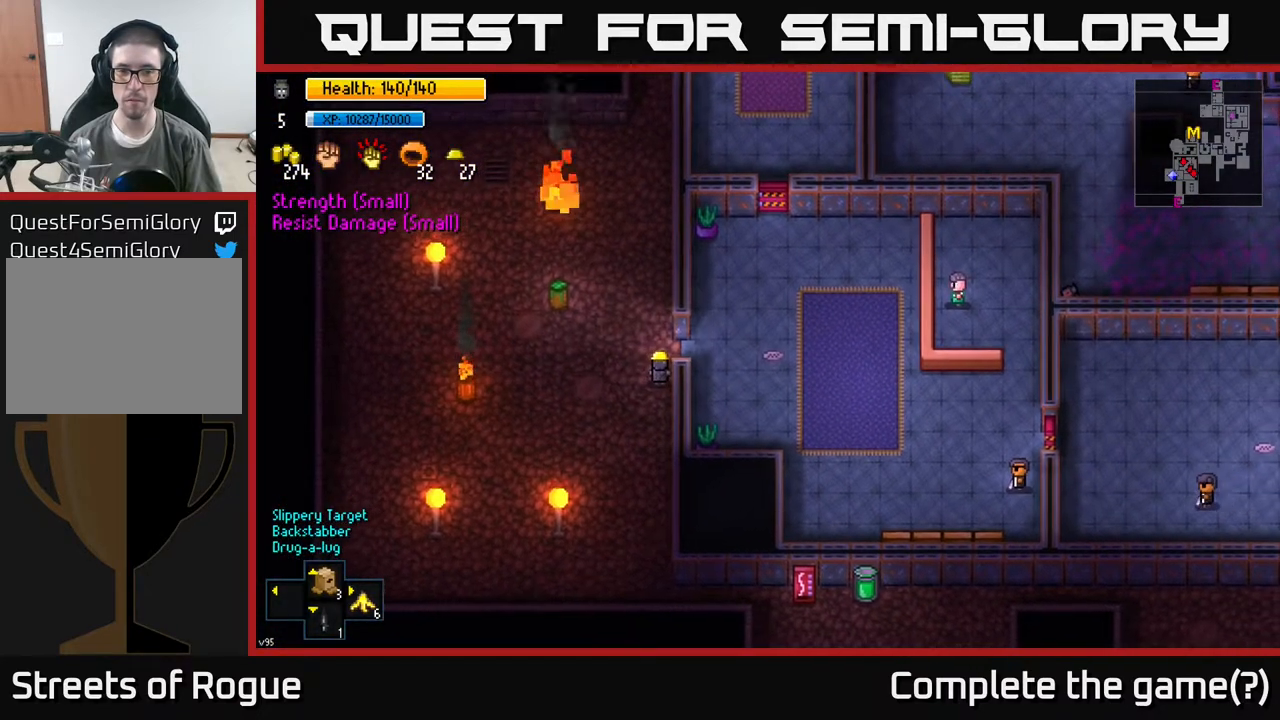
{"buttons": [], "left_stick": "center", "right_stick": "center", "events": []}
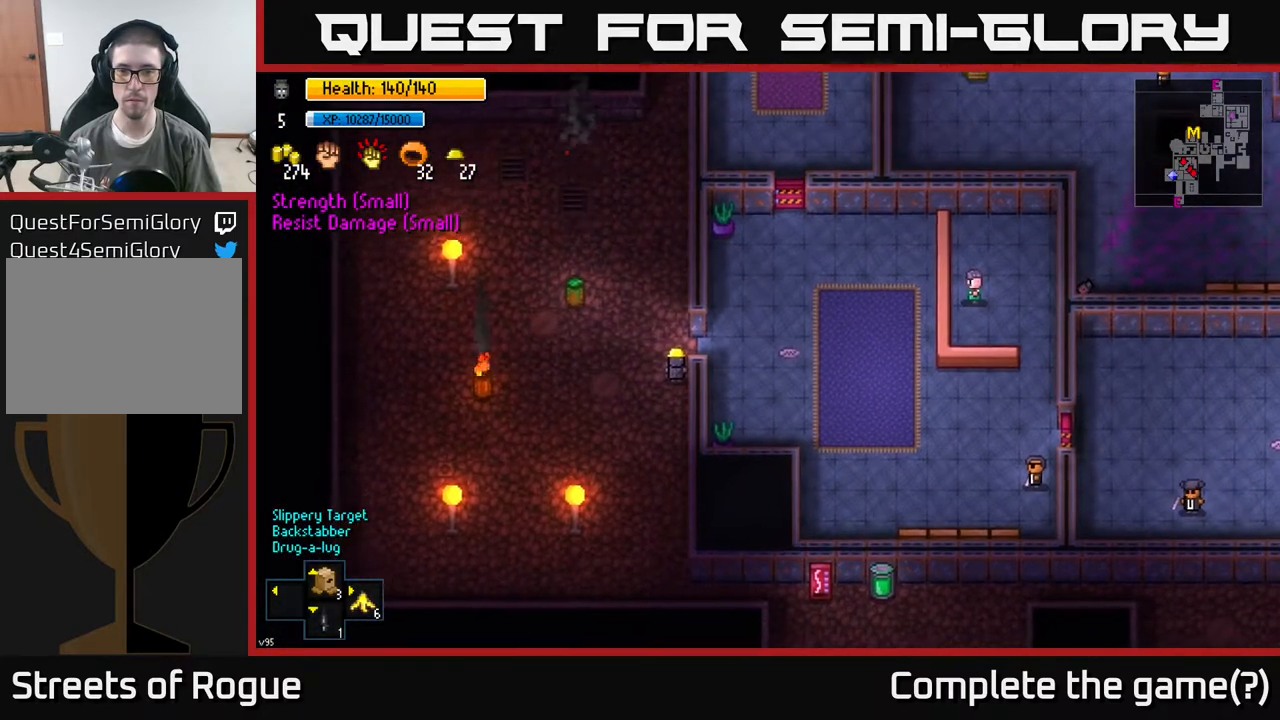
{"buttons": [], "left_stick": "center", "right_stick": "center", "events": [[300, "A", "down"], [400, "A", "up"]]}
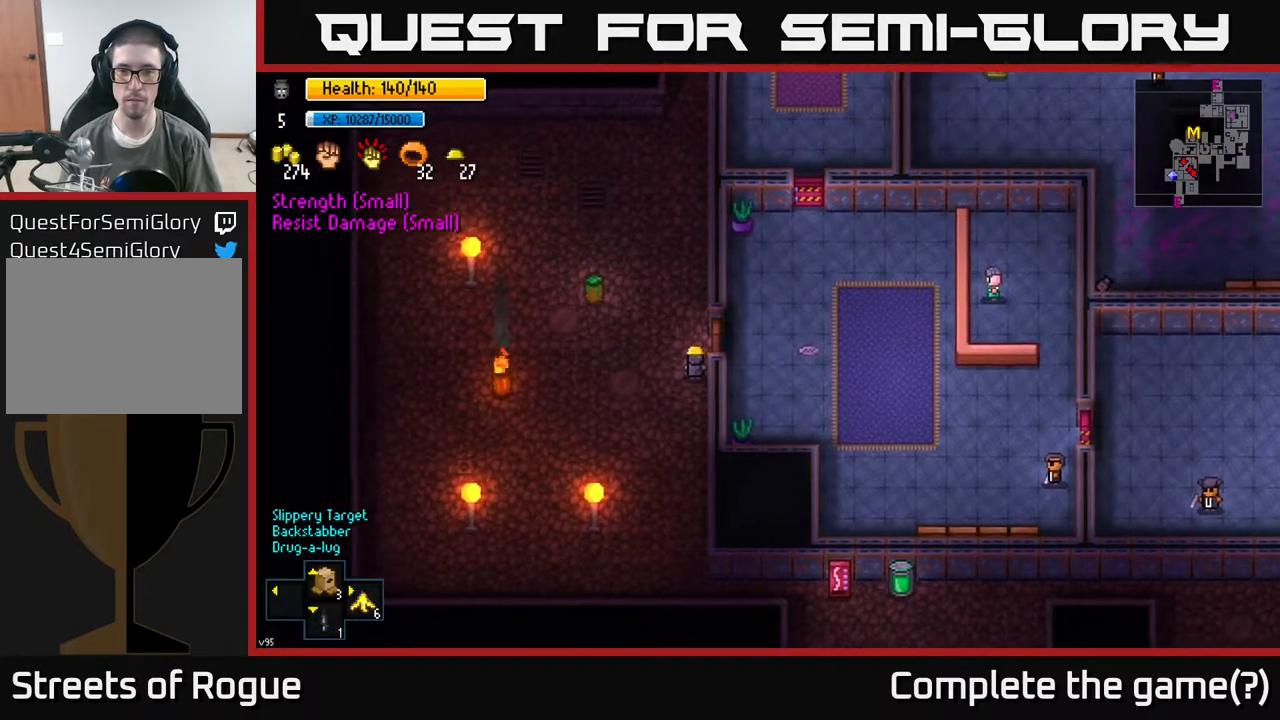
{"buttons": [], "left_stick": "center", "right_stick": "center", "events": [[233, "left_stick", "up"], [417, "left_stick", "center"]]}
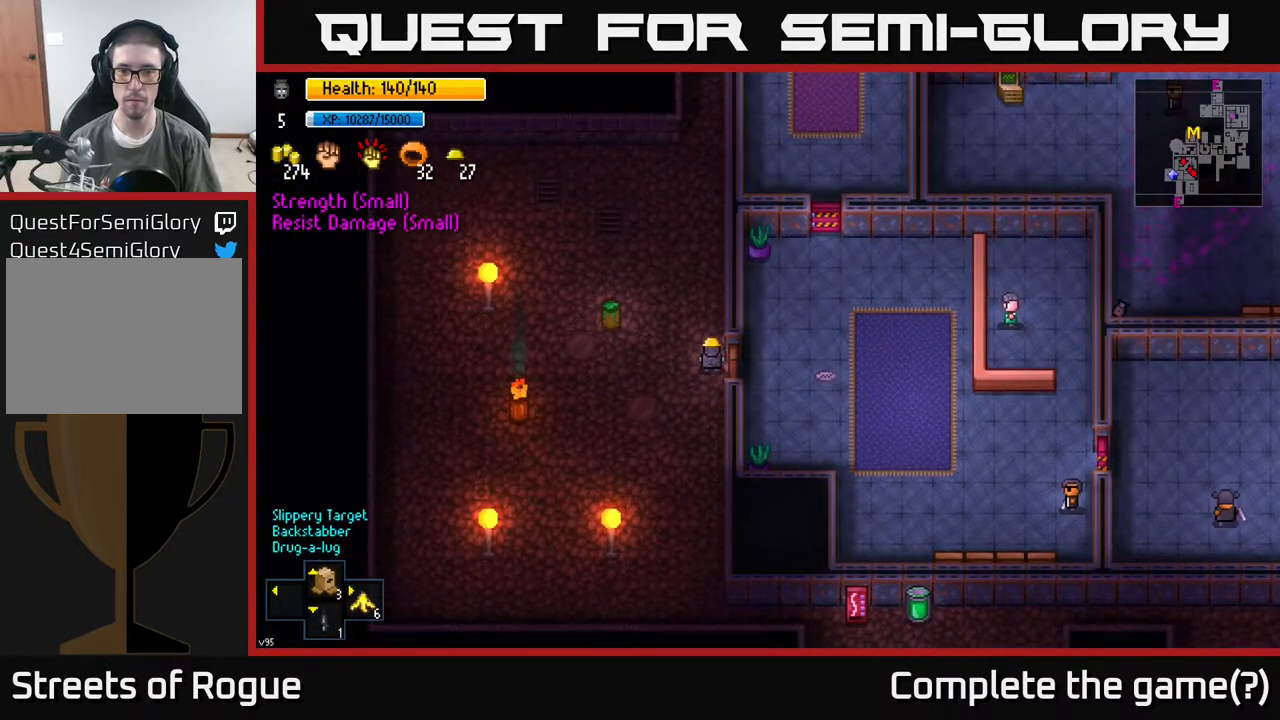
{"buttons": [], "left_stick": "right", "right_stick": "center", "events": [[317, "left_stick", "left"], [500, "left_stick", "right"]]}